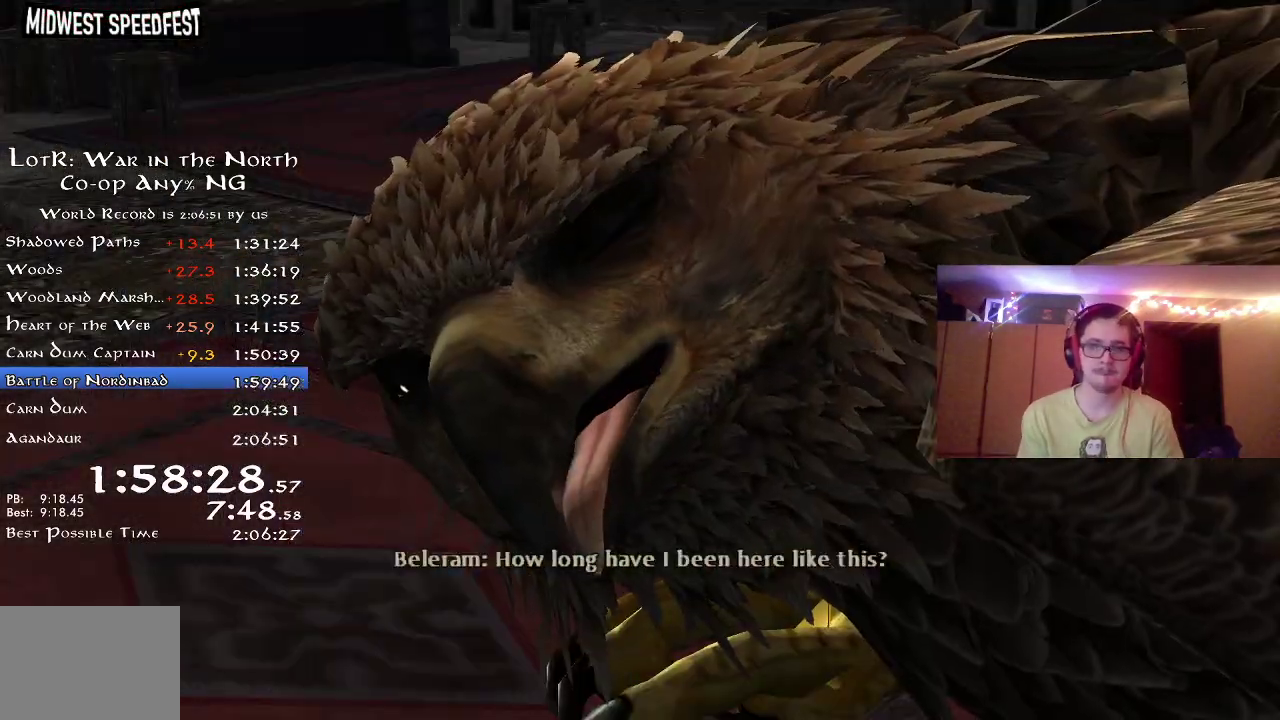
Gameplay with a controller (Xbox layout); each line is a JSON object with the inputs held at the frame after it (dt_ms = milliseconds from this image to that frame). "button_events" lists button changes between this image and that frame as [ms after this image, input, new state], when the widget could be followed in between (sticks are given only as held states). Not read: R1.
{"dt_ms": 500, "buttons": ["A"], "left_stick": "center", "right_stick": "center", "button_events": [[17, "A", "up"], [100, "A", "down"], [167, "A", "up"], [217, "A", "down"], [283, "A", "up"], [367, "A", "down"], [417, "A", "up"], [500, "A", "down"]]}
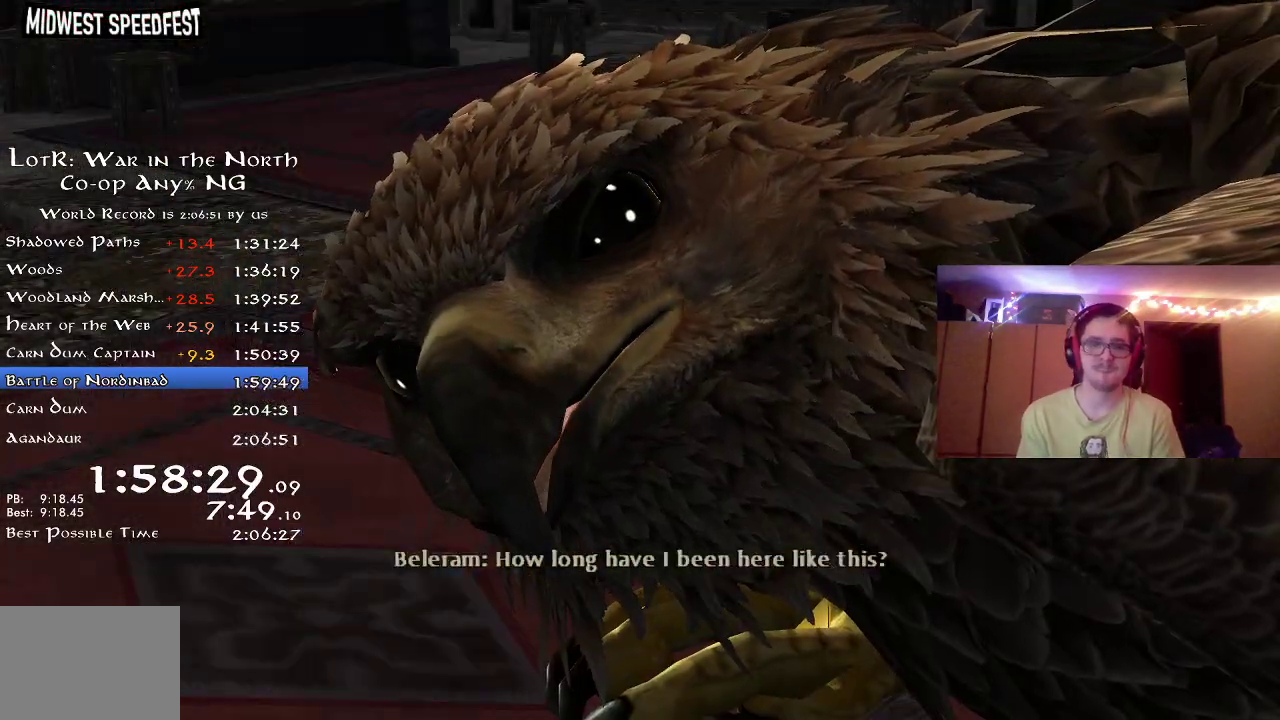
{"dt_ms": 500, "buttons": [], "left_stick": "center", "right_stick": "center", "button_events": [[67, "A", "up"], [250, "A", "down"], [317, "A", "up"]]}
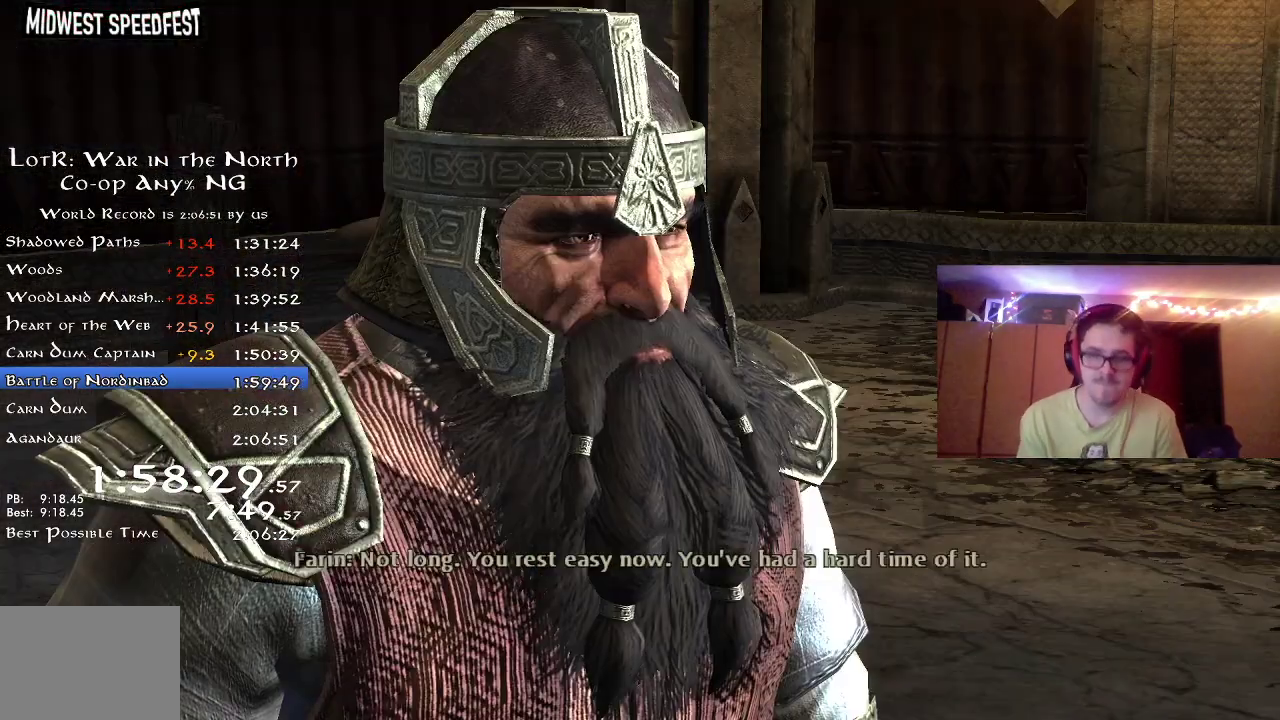
{"dt_ms": 300, "buttons": ["A"], "left_stick": "center", "right_stick": "center", "button_events": [[33, "A", "down"], [83, "A", "up"], [150, "A", "down"], [233, "A", "up"], [283, "A", "down"]]}
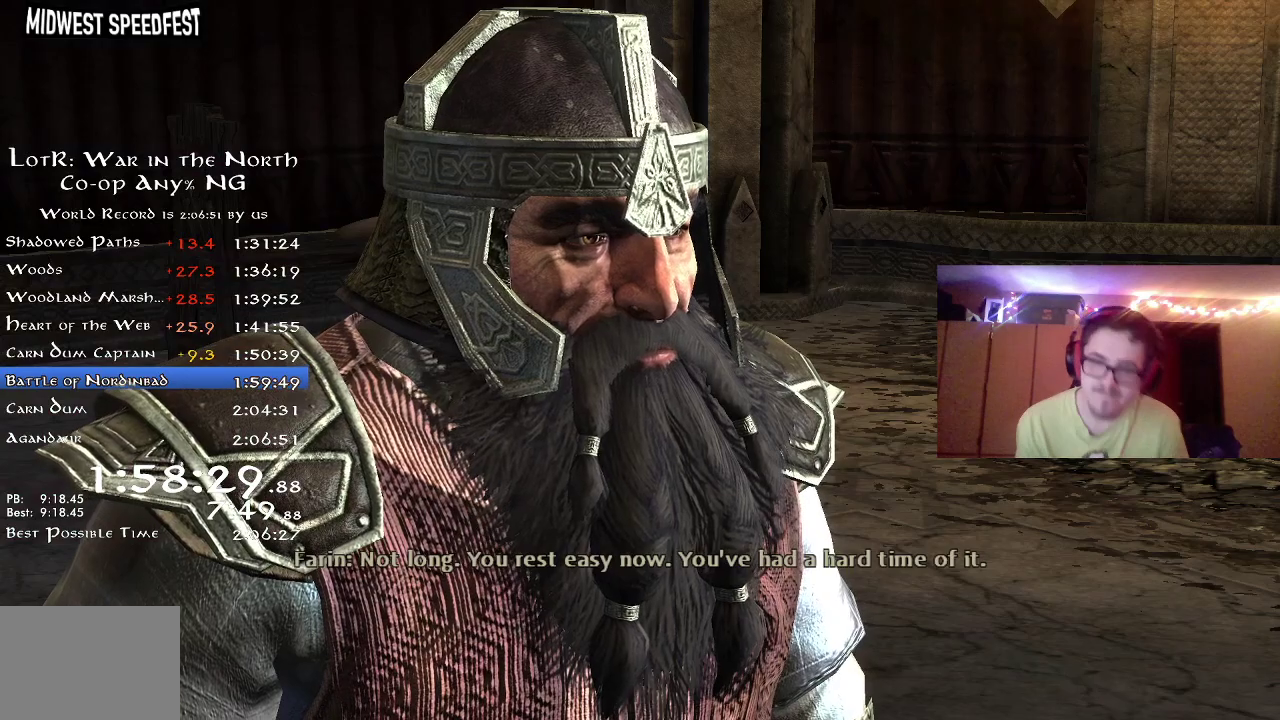
{"dt_ms": 800, "buttons": ["A"], "left_stick": "center", "right_stick": "center", "button_events": [[83, "A", "up"], [150, "A", "down"], [200, "A", "up"], [500, "A", "down"], [550, "A", "up"], [617, "A", "down"], [700, "A", "up"], [767, "A", "down"]]}
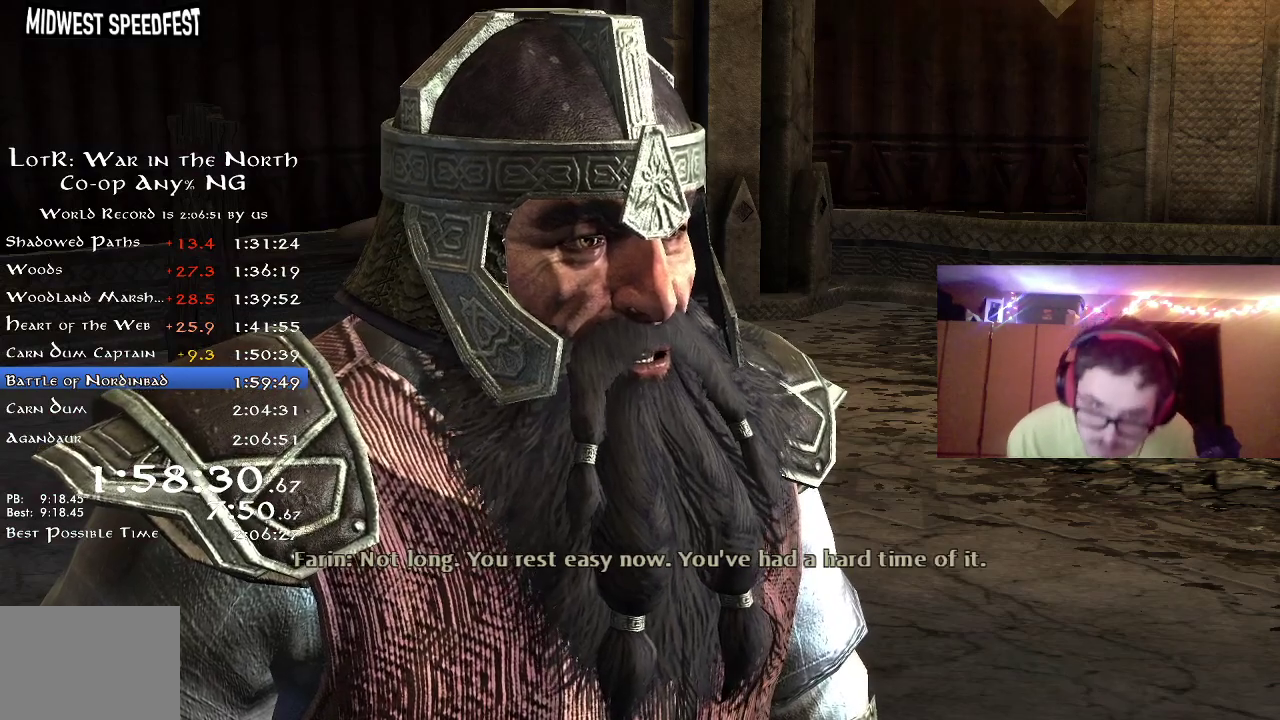
{"dt_ms": 400, "buttons": [], "left_stick": "center", "right_stick": "center", "button_events": [[17, "A", "up"], [350, "A", "down"], [400, "A", "up"]]}
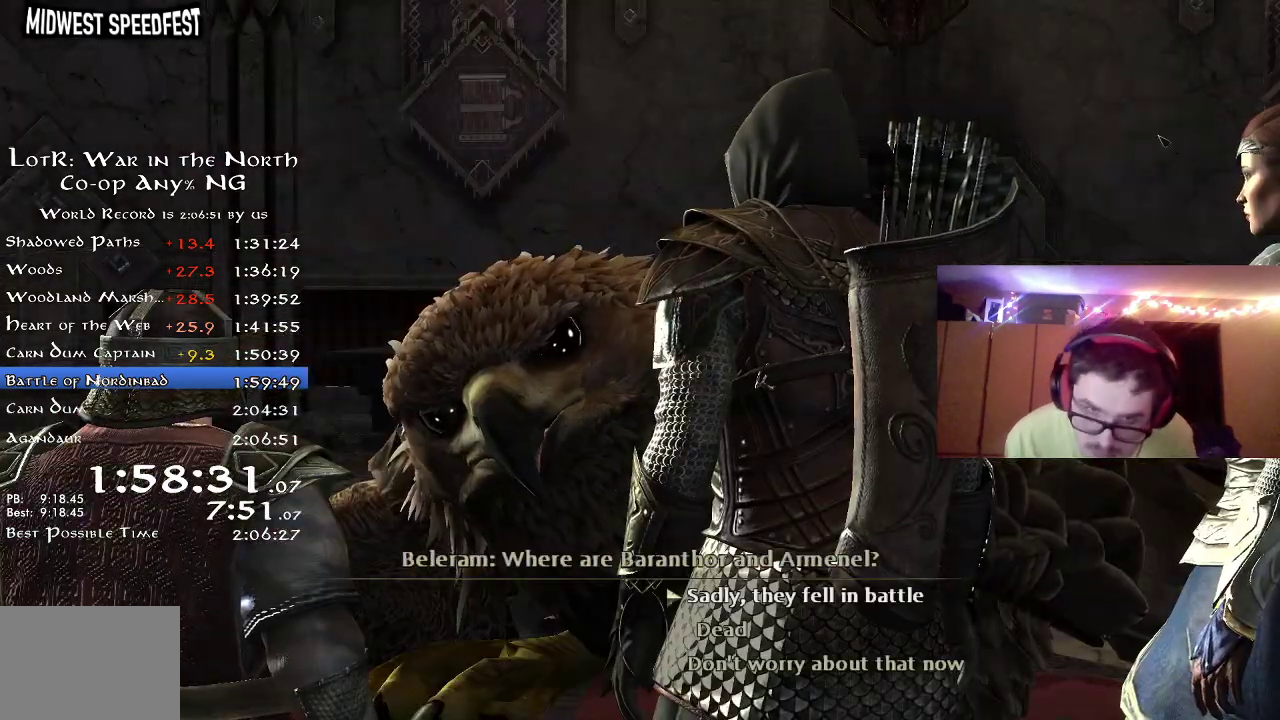
{"dt_ms": 700, "buttons": ["A"], "left_stick": "center", "right_stick": "center", "button_events": [[83, "A", "down"], [167, "A", "up"], [217, "A", "down"], [317, "A", "up"], [367, "A", "down"], [467, "A", "up"], [517, "A", "down"], [583, "A", "up"], [650, "A", "down"]]}
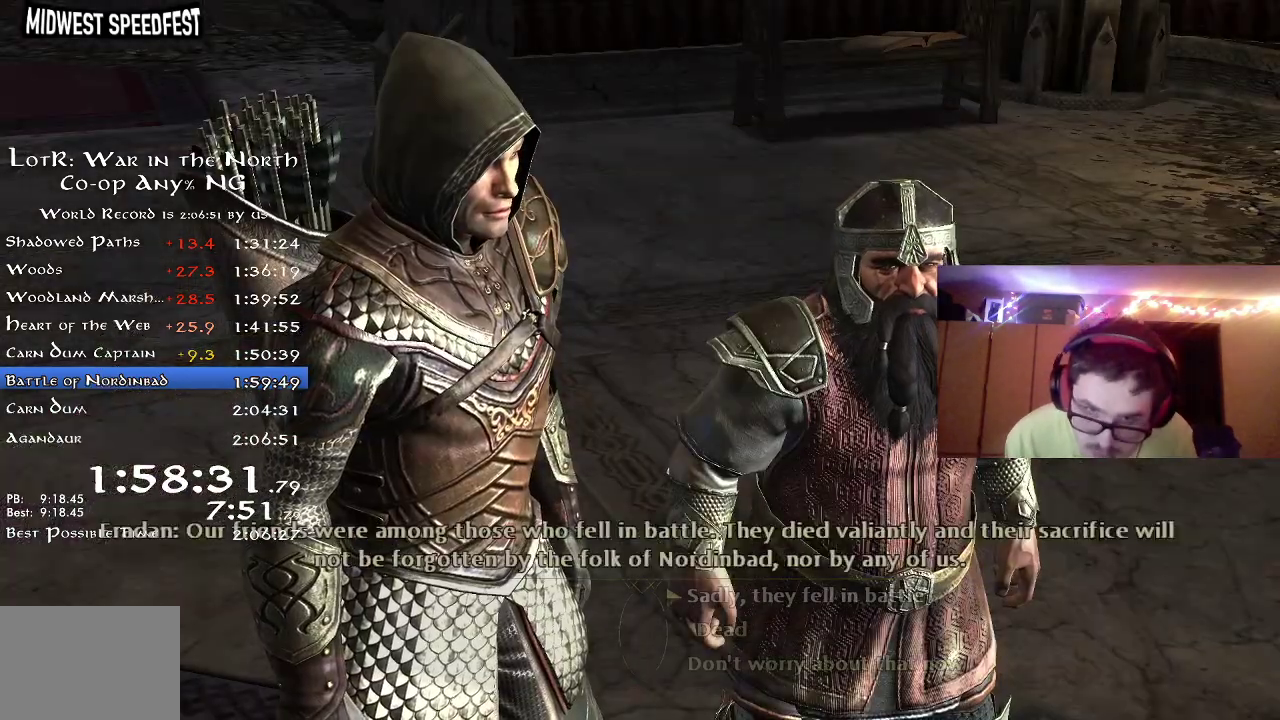
{"dt_ms": 300, "buttons": [], "left_stick": "center", "right_stick": "center", "button_events": [[17, "A", "up"], [83, "A", "down"], [150, "A", "up"], [250, "A", "down"], [300, "A", "up"]]}
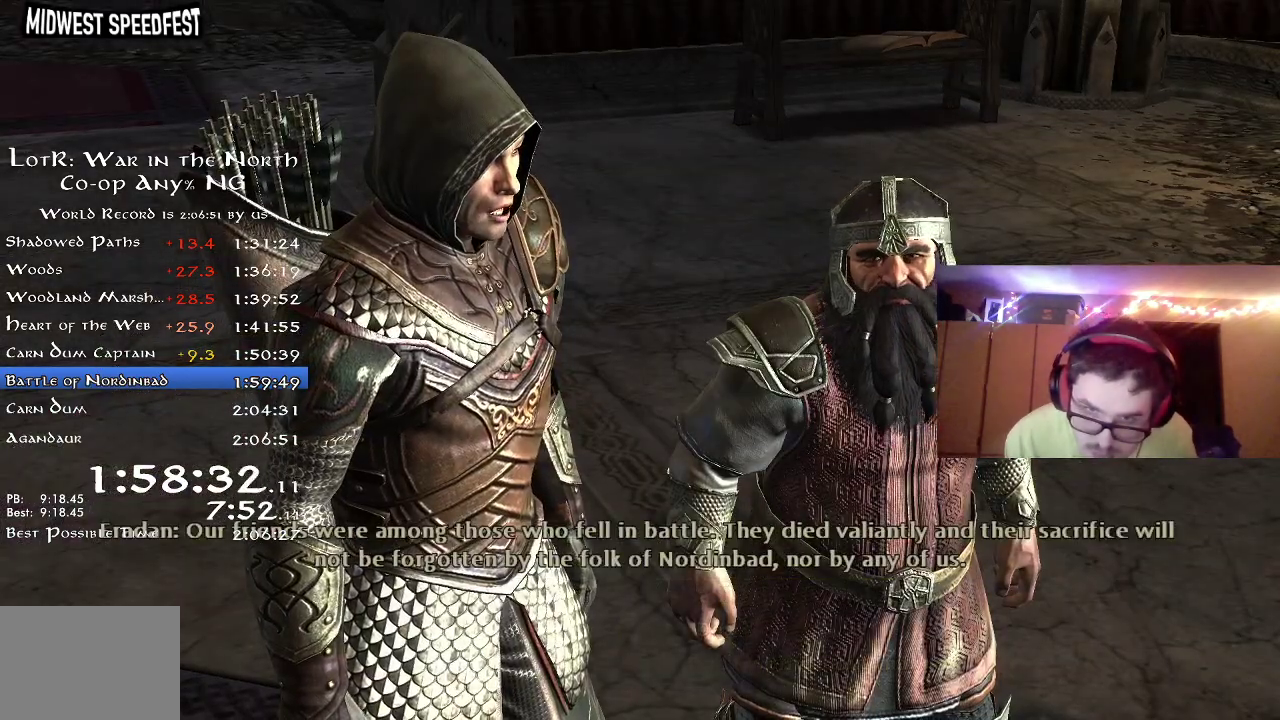
{"dt_ms": 500, "buttons": ["A"], "left_stick": "center", "right_stick": "center", "button_events": [[67, "A", "down"], [133, "A", "up"], [200, "A", "down"], [267, "A", "up"], [350, "A", "down"], [400, "A", "up"], [450, "A", "down"]]}
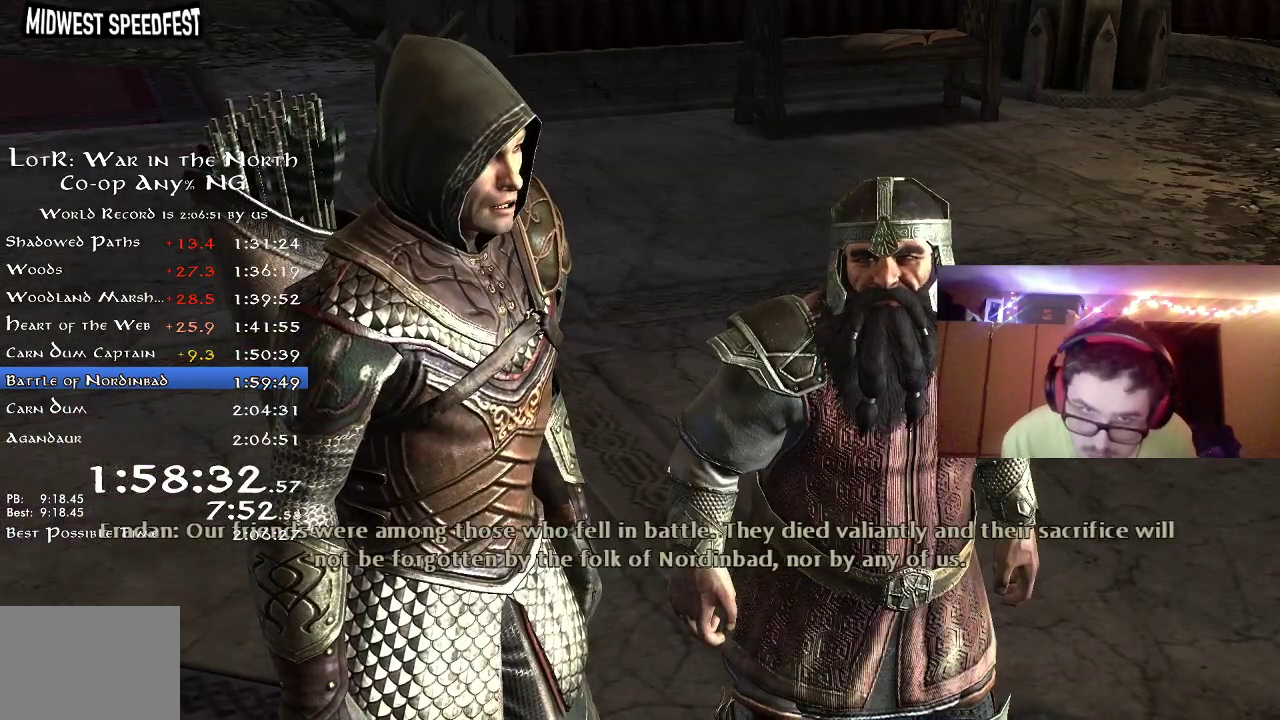
{"dt_ms": 500, "buttons": [], "left_stick": "center", "right_stick": "center", "button_events": [[17, "A", "up"], [117, "A", "down"], [200, "A", "up"], [383, "A", "down"], [467, "A", "up"]]}
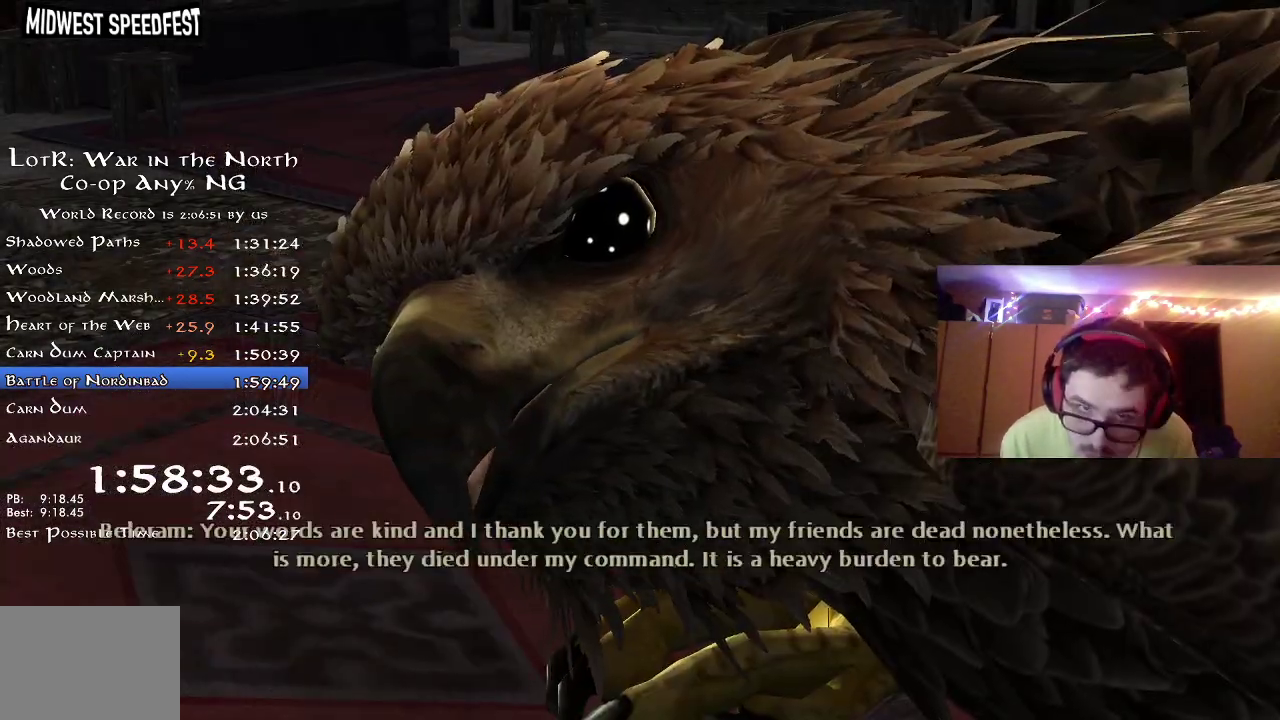
{"dt_ms": 500, "buttons": [], "left_stick": "center", "right_stick": "center", "button_events": [[33, "A", "down"], [83, "A", "up"], [317, "A", "down"], [383, "A", "up"]]}
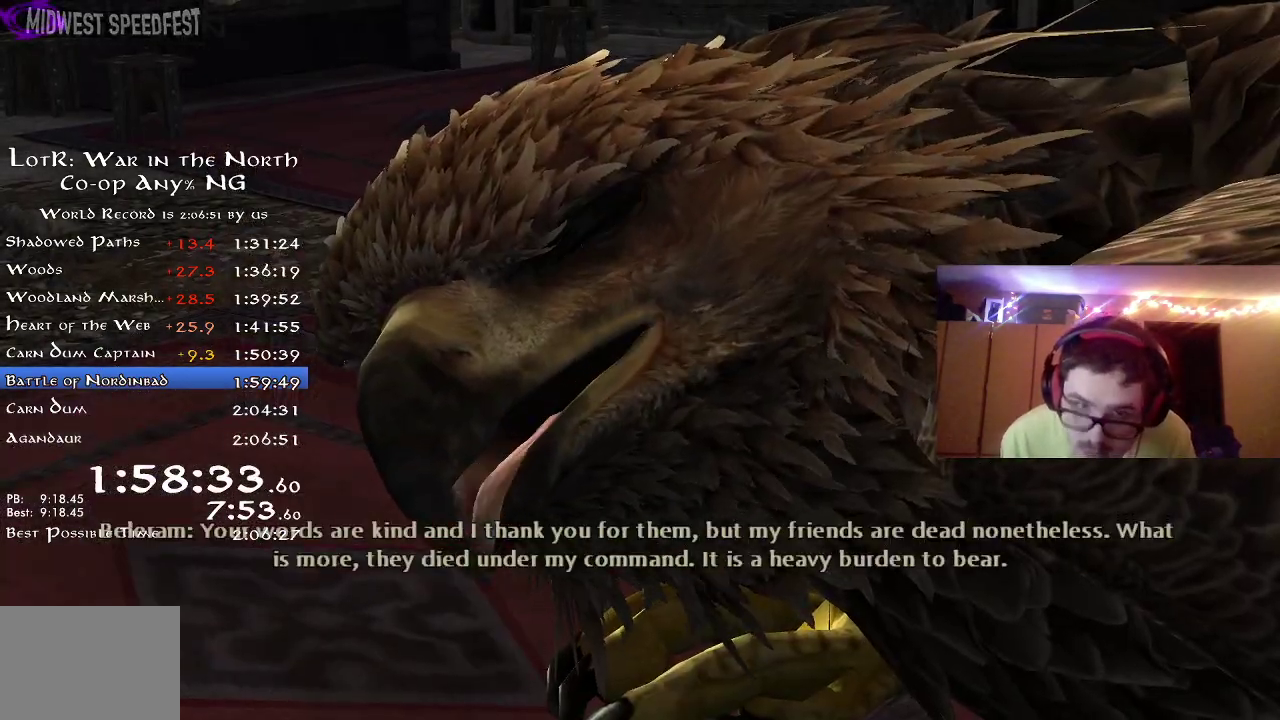
{"dt_ms": 500, "buttons": [], "left_stick": "center", "right_stick": "center", "button_events": [[217, "A", "down"], [267, "A", "up"], [367, "A", "down"], [417, "A", "up"]]}
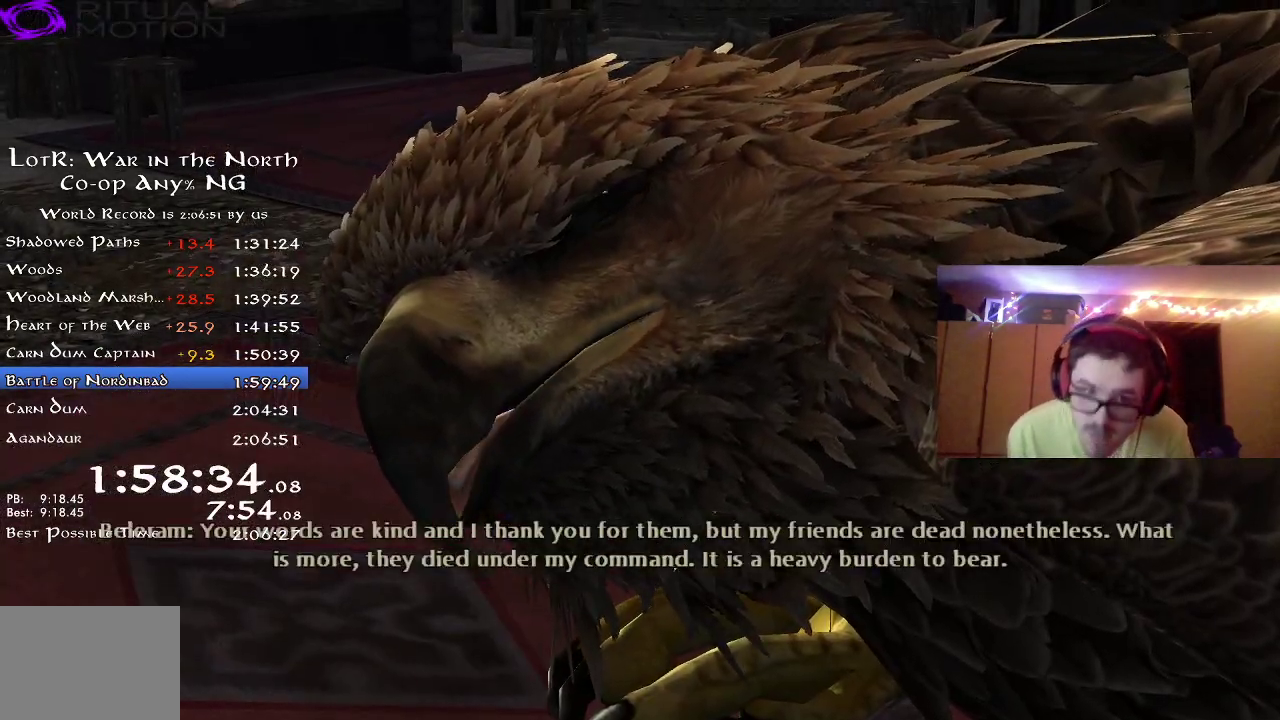
{"dt_ms": 500, "buttons": [], "left_stick": "center", "right_stick": "center", "button_events": [[17, "A", "down"], [83, "A", "up"]]}
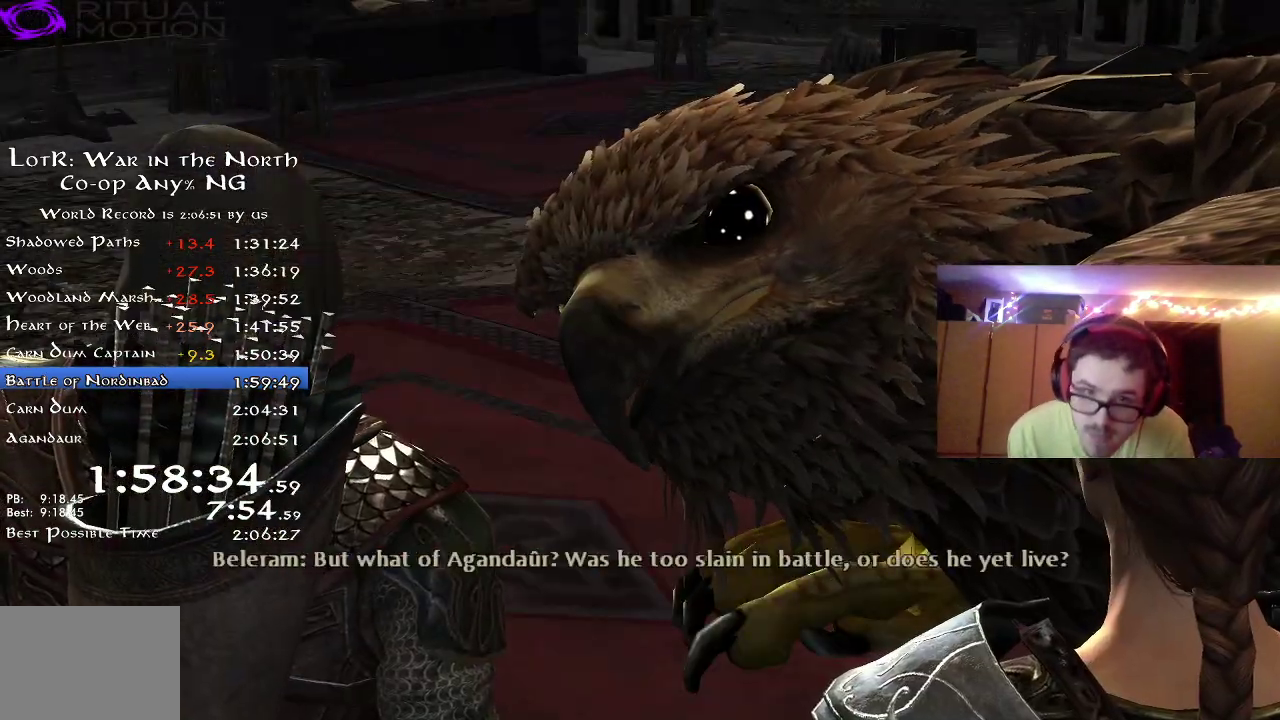
{"dt_ms": 500, "buttons": [], "left_stick": "center", "right_stick": "center", "button_events": [[133, "A", "down"], [200, "A", "up"], [267, "A", "down"], [333, "A", "up"], [400, "A", "down"], [467, "A", "up"]]}
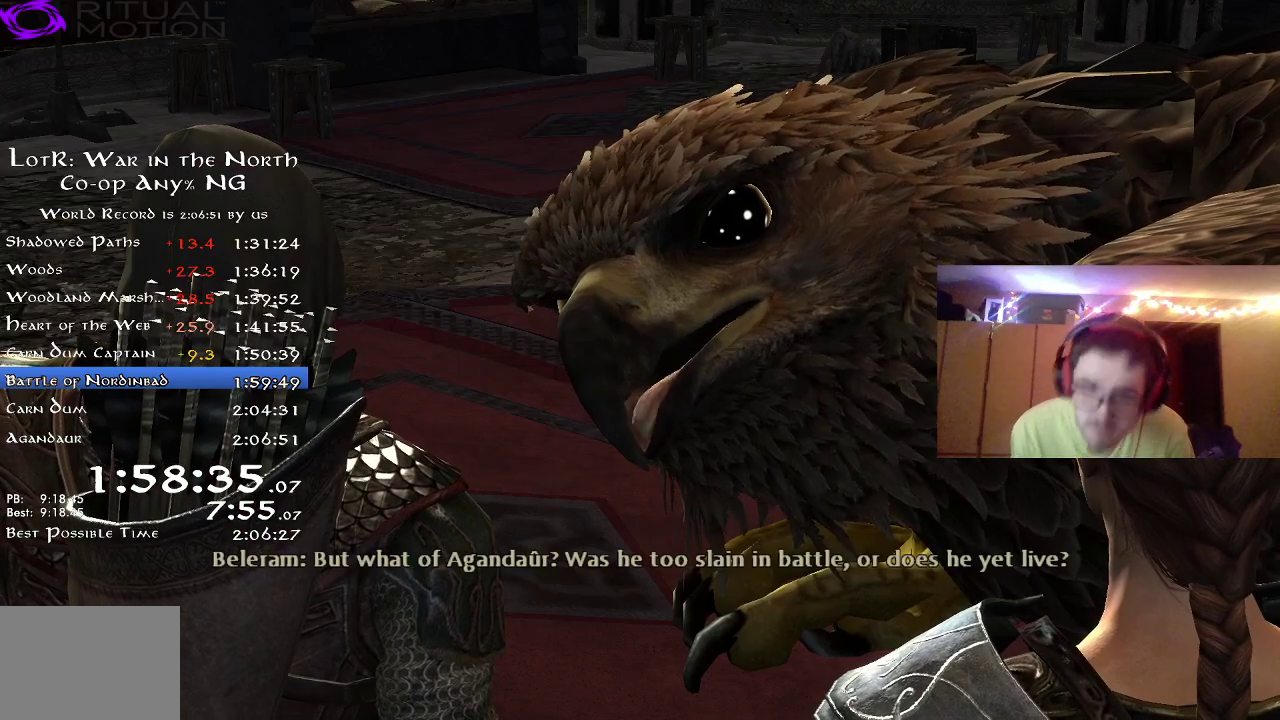
{"dt_ms": 500, "buttons": [], "left_stick": "center", "right_stick": "center", "button_events": [[33, "A", "down"], [100, "A", "up"], [167, "A", "down"], [233, "A", "up"]]}
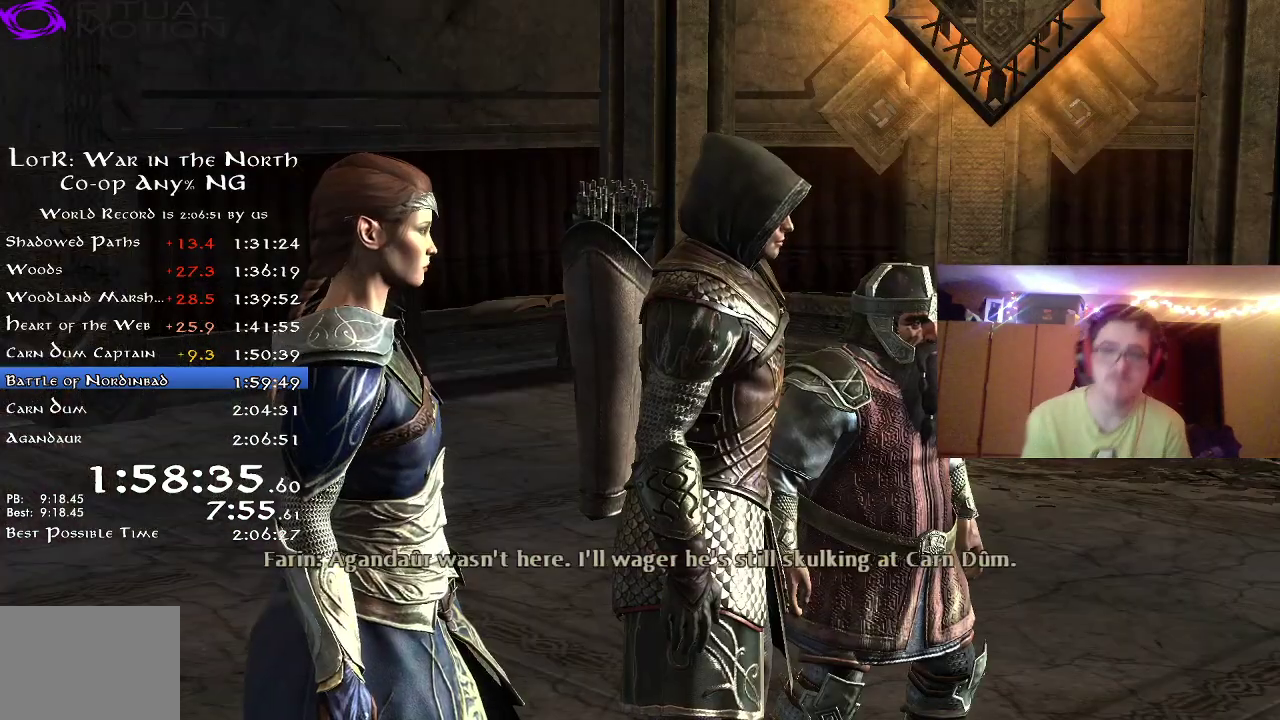
{"dt_ms": 400, "buttons": ["A"], "left_stick": "center", "right_stick": "center"}
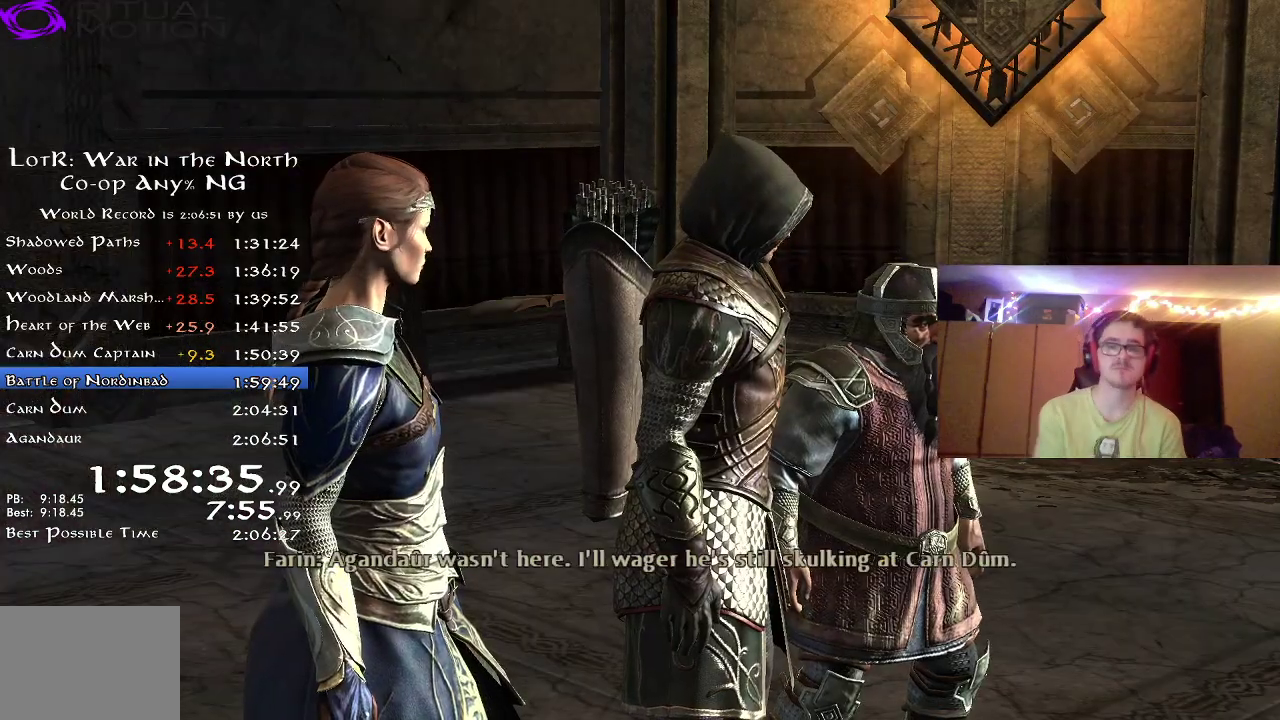
{"dt_ms": 600, "buttons": [], "left_stick": "center", "right_stick": "center"}
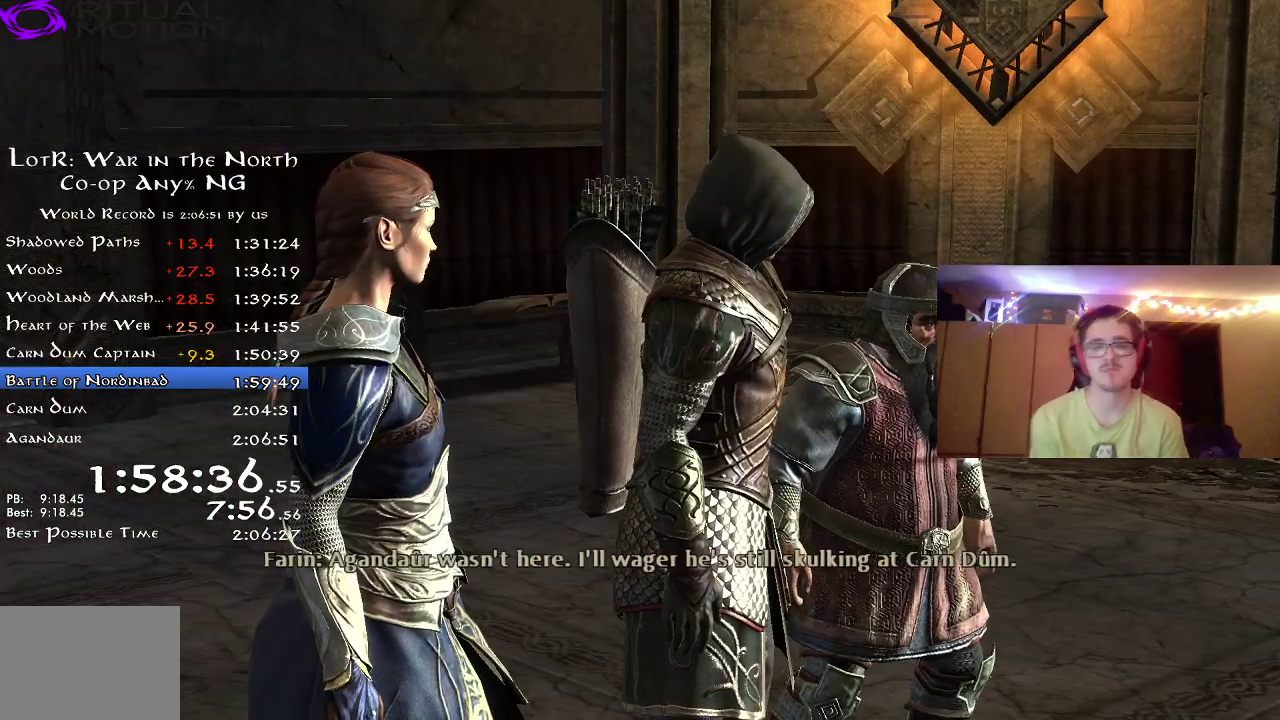
{"dt_ms": 700, "buttons": ["A"], "left_stick": "center", "right_stick": "center", "button_events": [[83, "A", "down"], [150, "A", "up"], [367, "A", "down"], [417, "A", "up"], [500, "A", "down"], [567, "A", "up"], [650, "A", "down"]]}
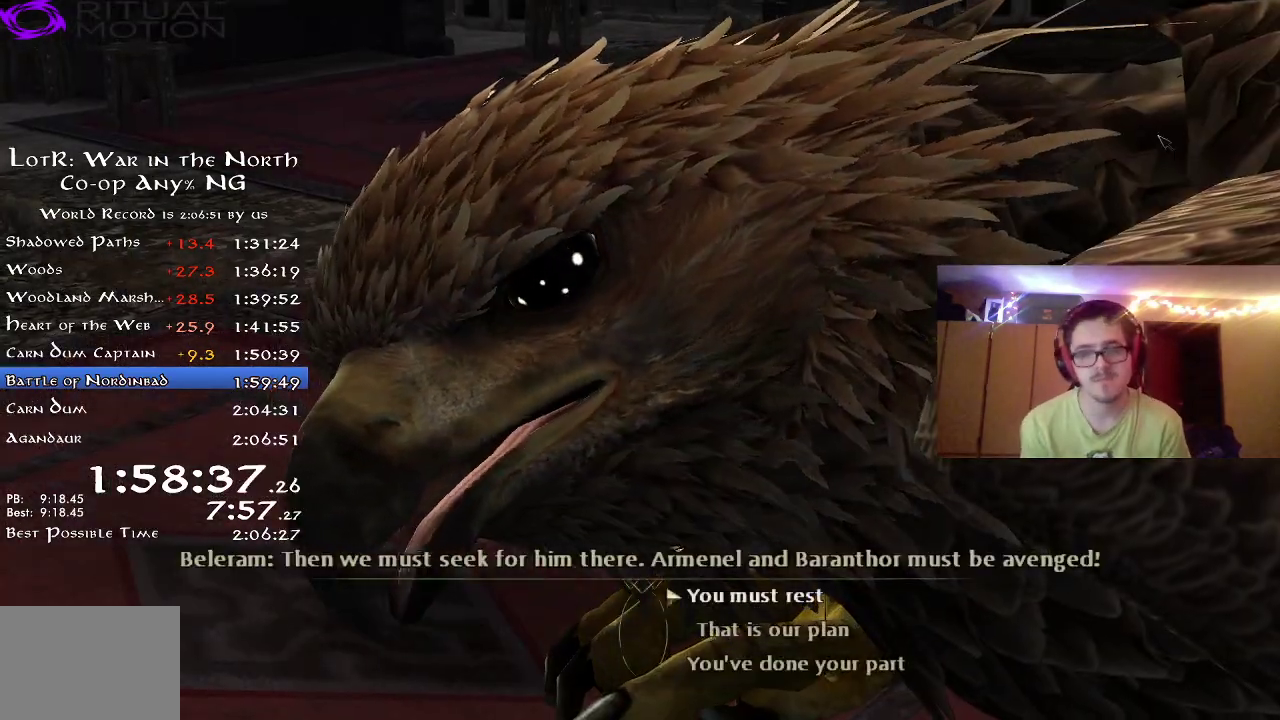
{"dt_ms": 300, "buttons": ["A"], "left_stick": "center", "right_stick": "center", "button_events": [[17, "A", "up"], [83, "A", "down"], [167, "A", "up"], [267, "A", "down"]]}
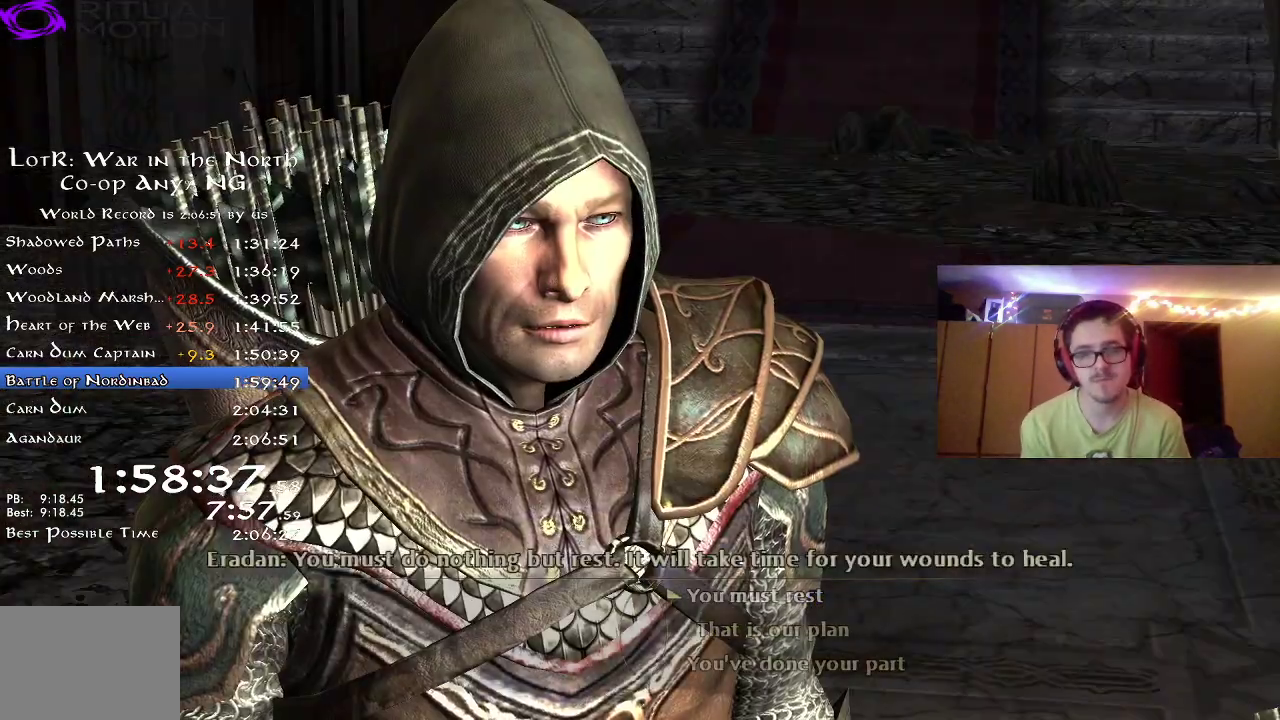
{"dt_ms": 500, "buttons": [], "left_stick": "center", "right_stick": "center", "button_events": [[17, "A", "up"], [100, "A", "down"], [183, "A", "up"], [283, "A", "down"], [333, "A", "up"]]}
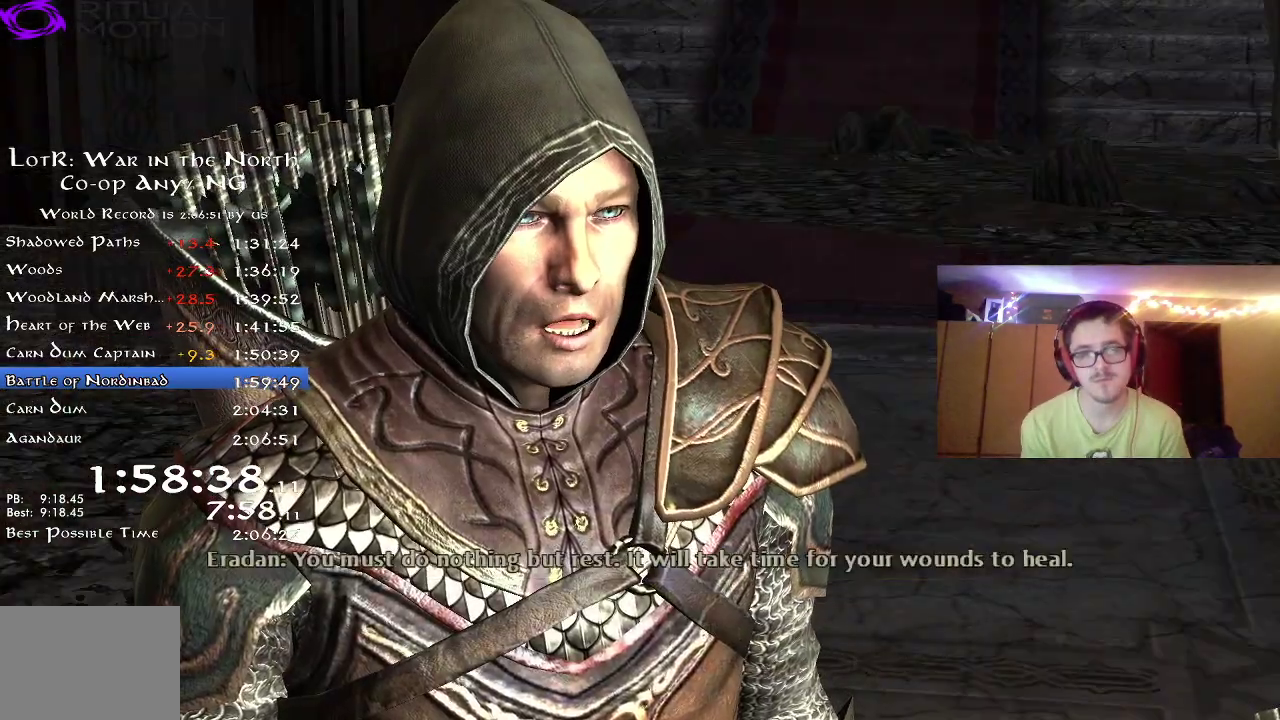
{"dt_ms": 300, "buttons": [], "left_stick": "center", "right_stick": "center", "button_events": [[200, "A", "down"], [267, "A", "up"]]}
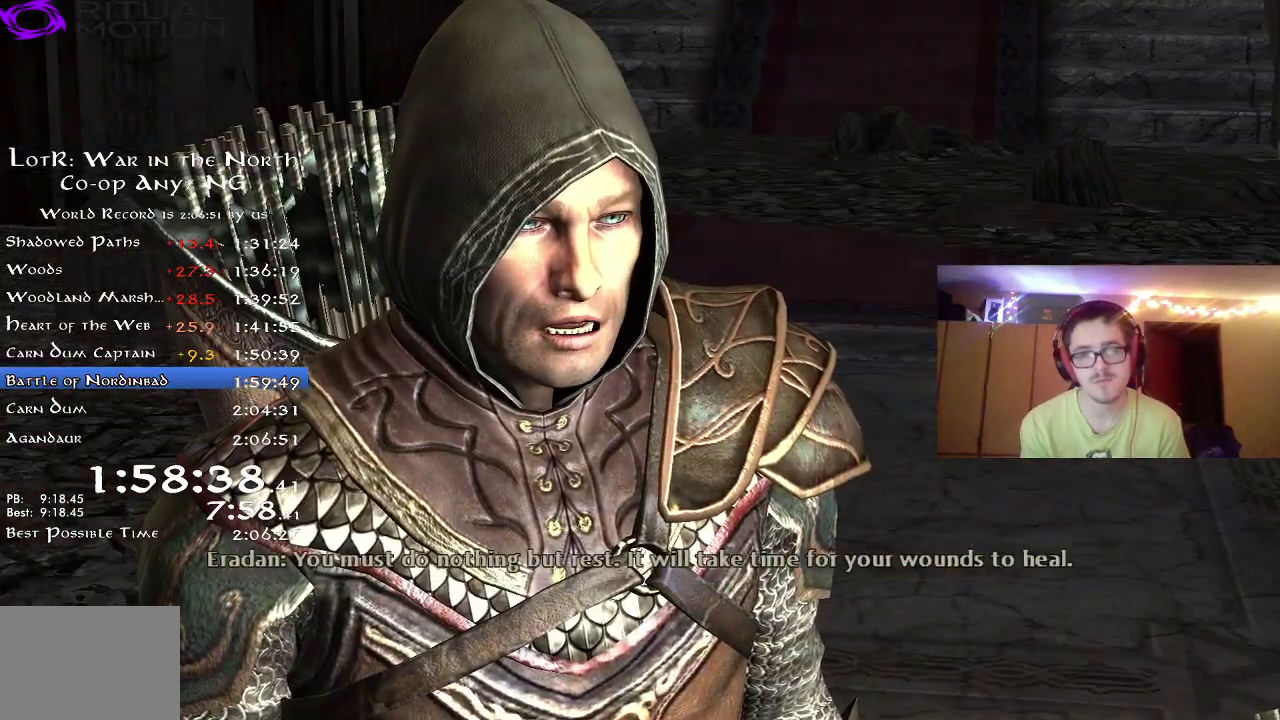
{"dt_ms": 700, "buttons": ["A"], "left_stick": "center", "right_stick": "center", "button_events": [[67, "A", "down"], [117, "A", "up"], [200, "A", "down"], [267, "A", "up"], [383, "A", "down"], [433, "A", "up"], [500, "A", "down"], [583, "A", "up"], [667, "A", "down"]]}
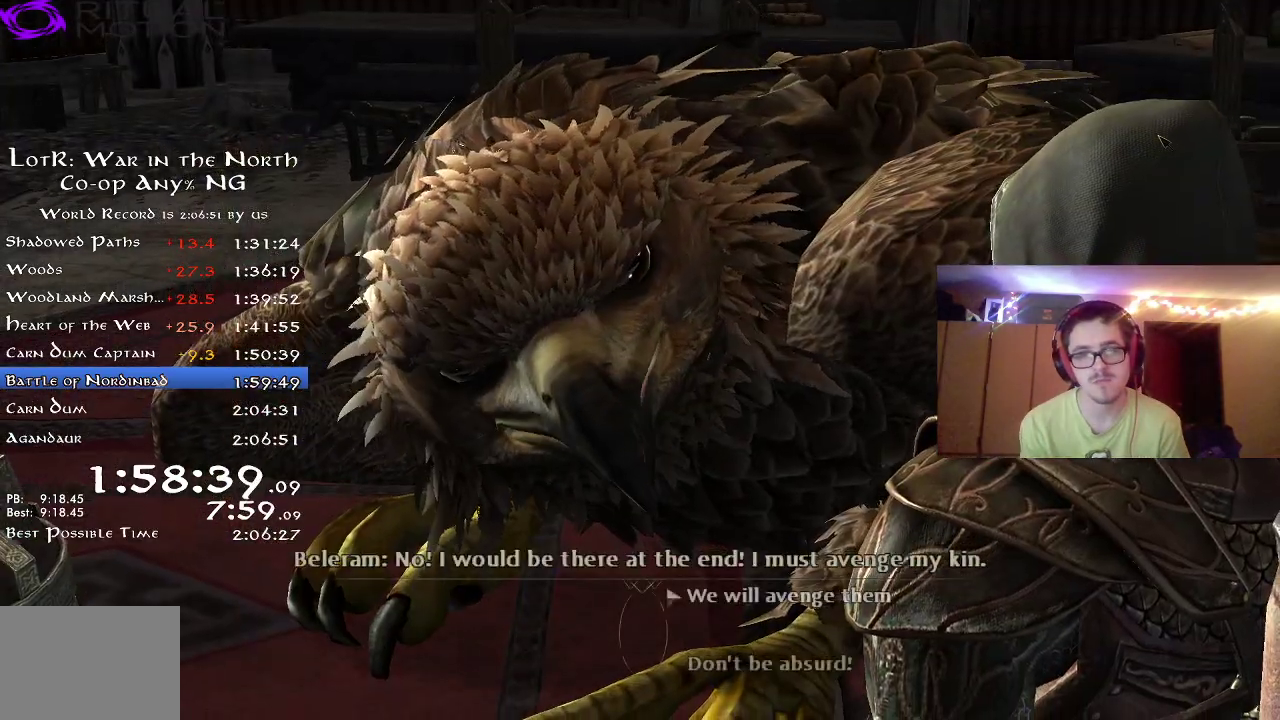
{"dt_ms": 300, "buttons": ["A"], "left_stick": "center", "right_stick": "center", "button_events": [[33, "A", "up"], [133, "A", "down"], [183, "A", "up"], [283, "A", "down"]]}
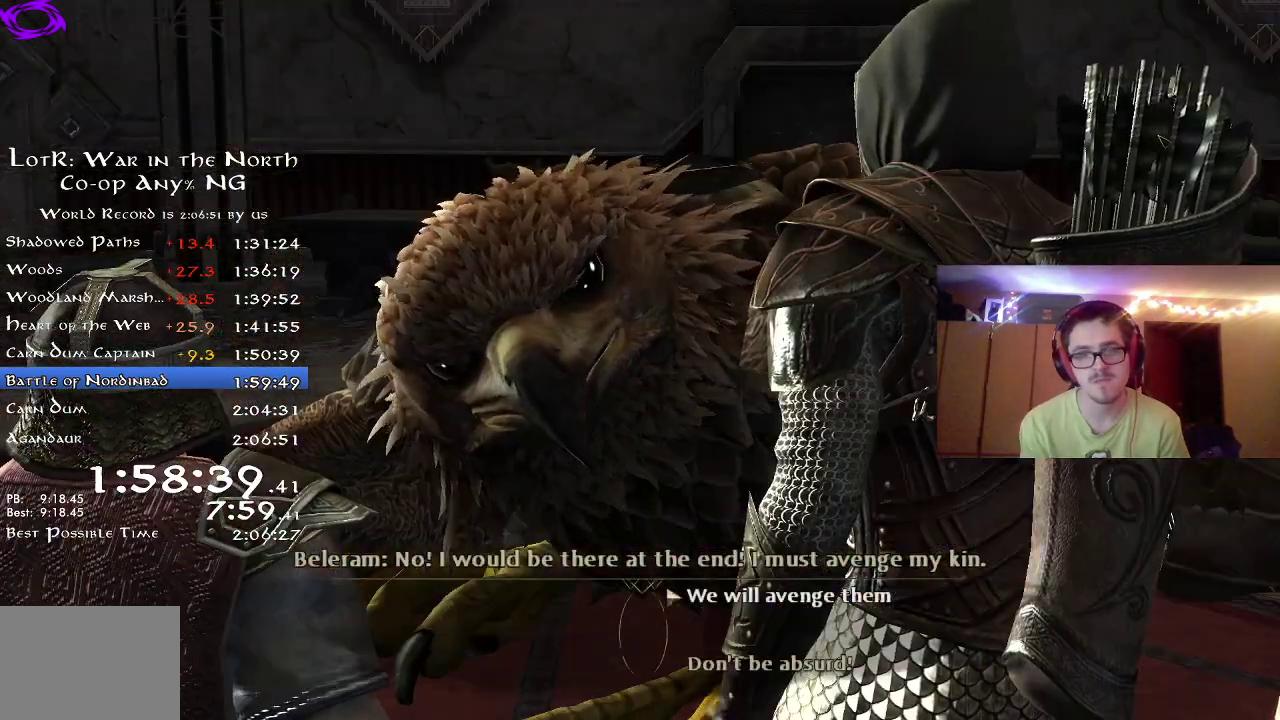
{"dt_ms": 700, "buttons": [], "left_stick": "center", "right_stick": "center", "button_events": [[67, "A", "up"], [150, "A", "down"], [217, "A", "up"], [300, "A", "down"], [367, "A", "up"], [450, "A", "down"], [517, "A", "up"], [617, "A", "down"], [683, "A", "up"]]}
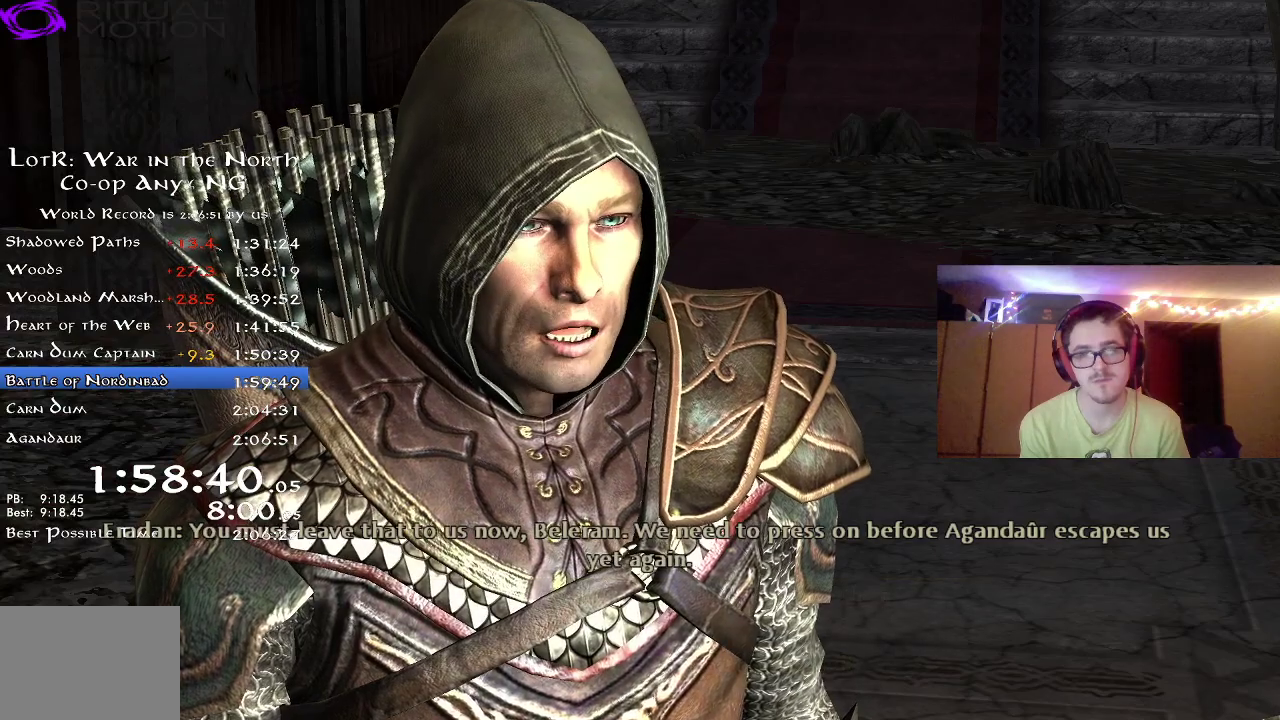
{"dt_ms": 500, "buttons": [], "left_stick": "center", "right_stick": "center", "button_events": [[83, "A", "down"], [150, "A", "up"], [233, "A", "down"], [317, "A", "up"], [400, "A", "down"], [467, "A", "up"]]}
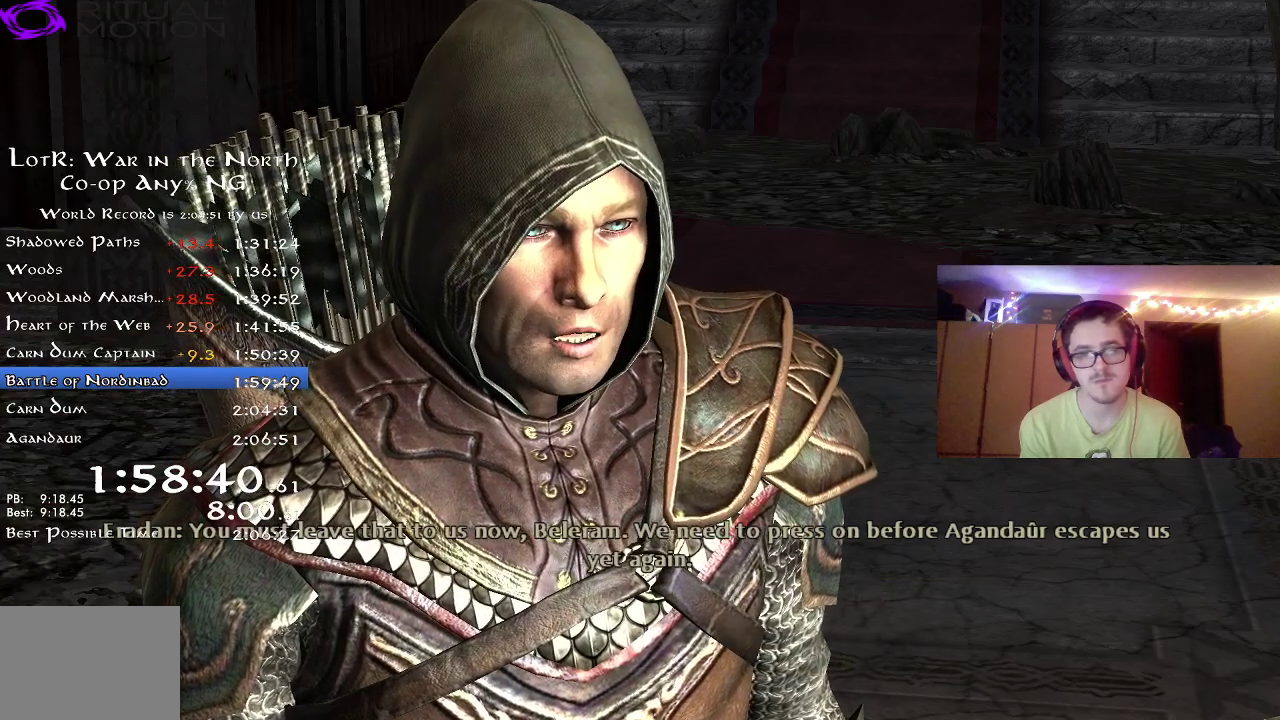
{"dt_ms": 700, "buttons": ["A"], "left_stick": "center", "right_stick": "center", "button_events": [[67, "A", "down"], [117, "A", "up"], [367, "A", "down"], [433, "A", "up"], [500, "A", "down"], [567, "A", "up"], [683, "A", "down"]]}
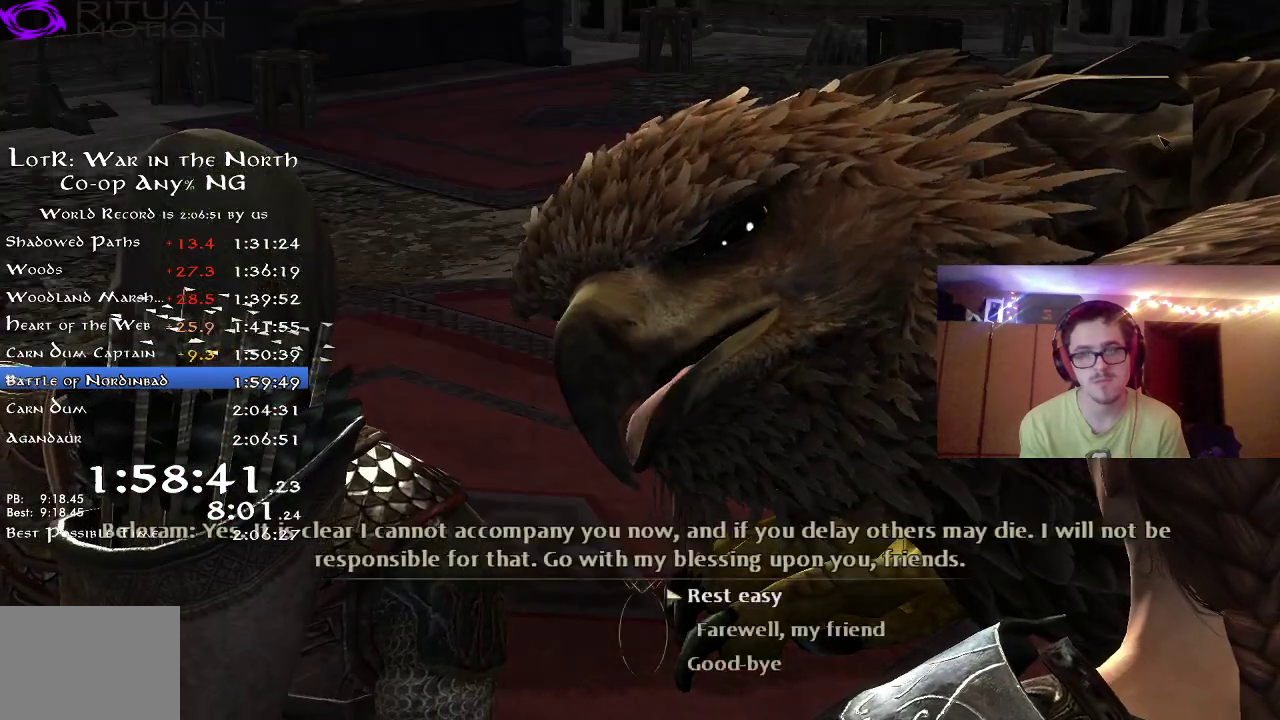
{"dt_ms": 300, "buttons": ["A"], "left_stick": "center", "right_stick": "center", "button_events": [[50, "A", "up"], [133, "A", "down"], [200, "A", "up"], [267, "A", "down"]]}
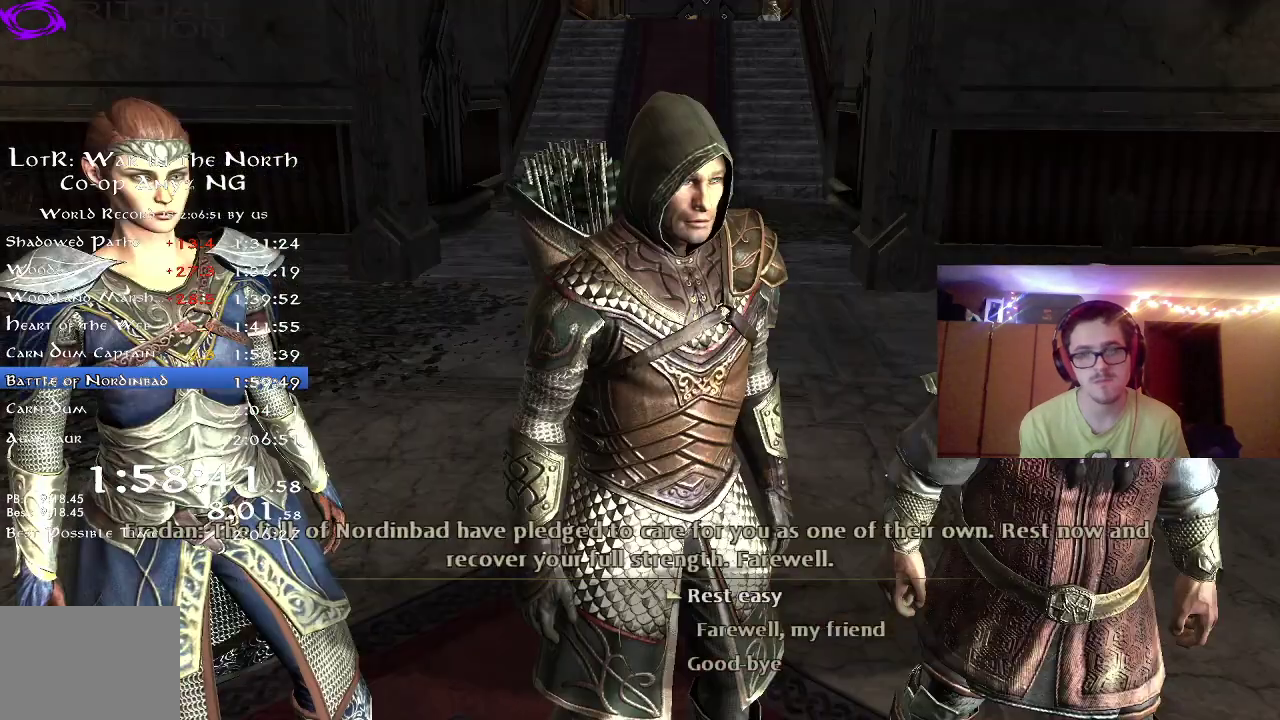
{"dt_ms": 500, "buttons": [], "left_stick": "center", "right_stick": "center", "button_events": [[50, "A", "up"], [117, "A", "down"], [333, "A", "up"], [450, "A", "down"], [500, "A", "up"]]}